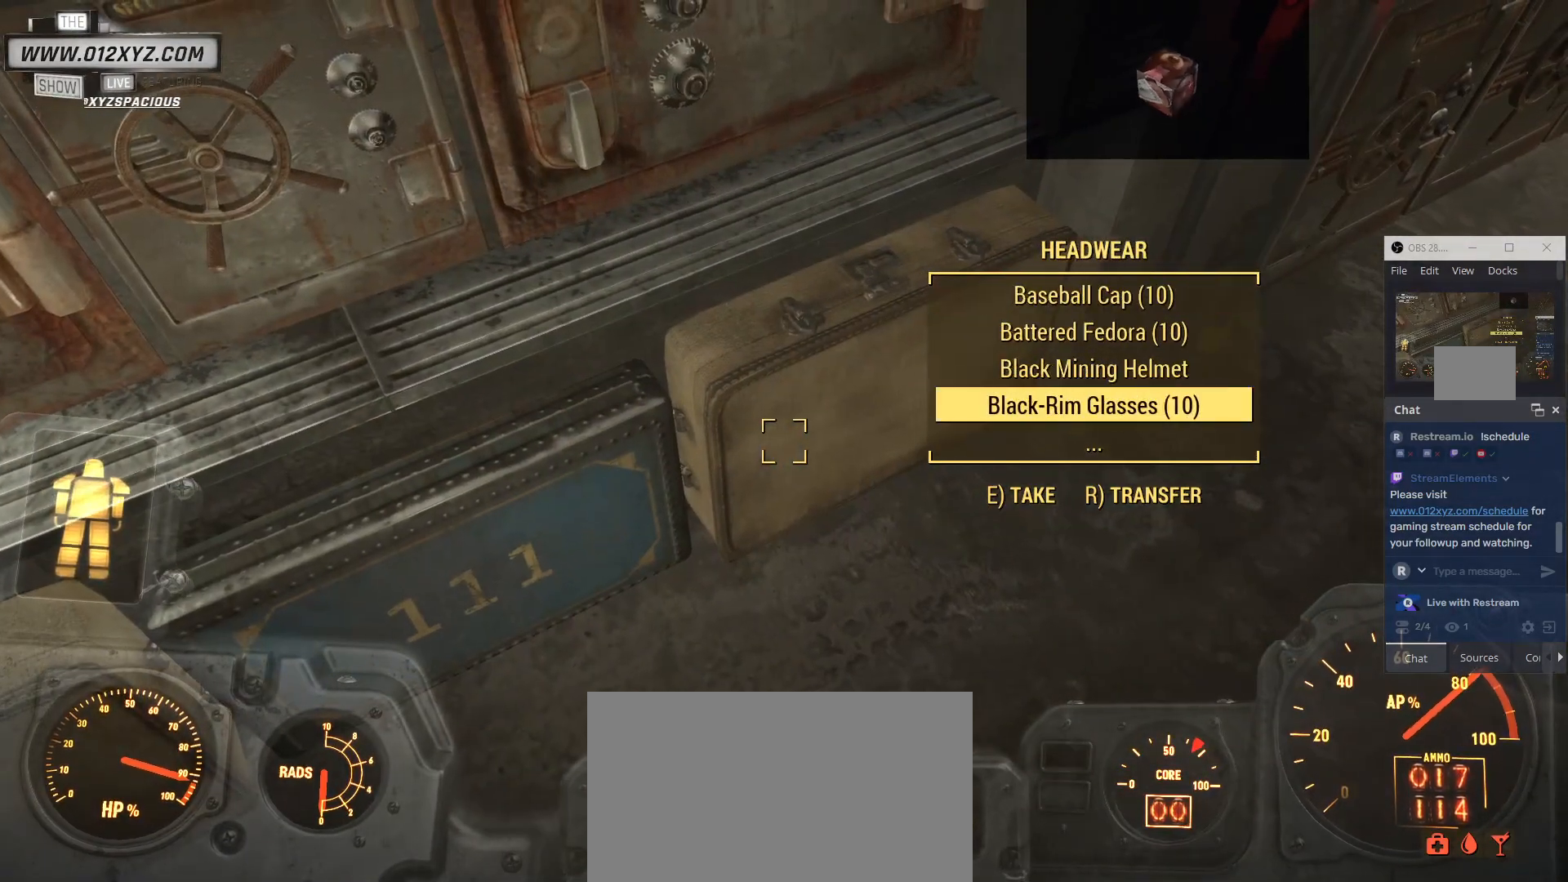
Gameplay with keyboard and mouse; each line is a JSON object with the keys and mouse buttons held at the frame after it. "events" lists presses ("down") and releases ("up") of "1", "2", "3", "4", "5", "a", "alt", "b", "c", "ctrl", "d", "e", "f", "g", "q", "r", "s", "shift", "space", "t", "tab", "v", "w", "x", "z", "mouse_left", "mouse_wheel", "mouse_right", "mouse_mb4" and "mouse_mb5" between this image and that frame as [ms after this image, input, new state], when the widget could be followed in between. "mouse_left", "mouse_wheel", "mouse_right", "mouse_mb4", "mouse_mb5" = the "left", "wheel", "right", "mb4", "mb5" buttons of the "mouse" list. No other keys are recorded. "wheel" means that the mouse wheel is clicked or scrolled. Not read: mouse_move.
{"keys": [], "mouse": [], "events": [[333, "mouse_wheel", "down"], [500, "mouse_wheel", "up"]]}
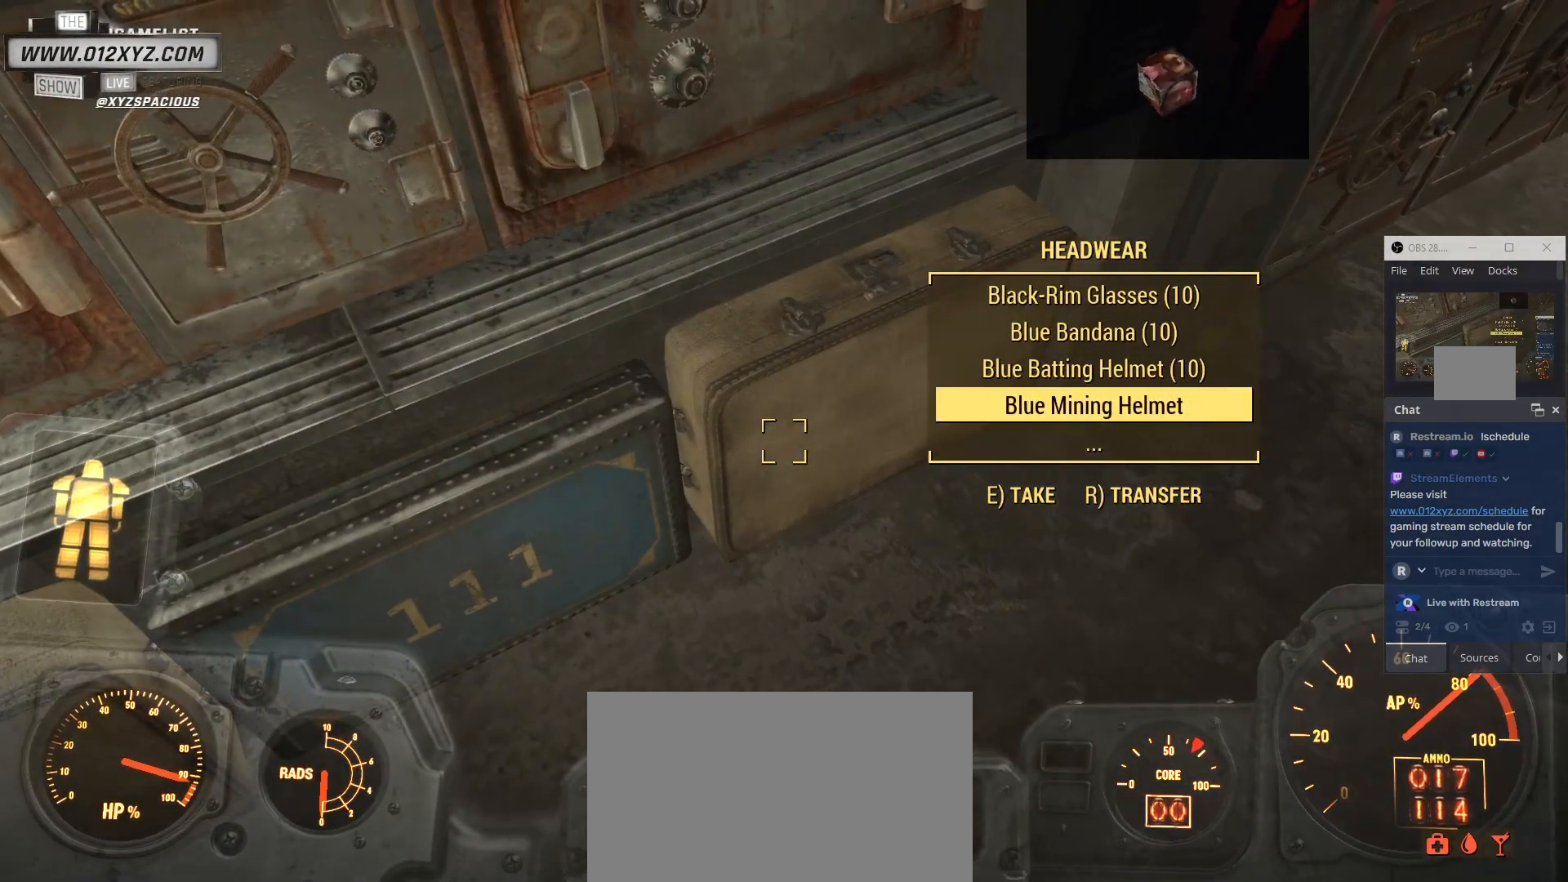
{"keys": [], "mouse": []}
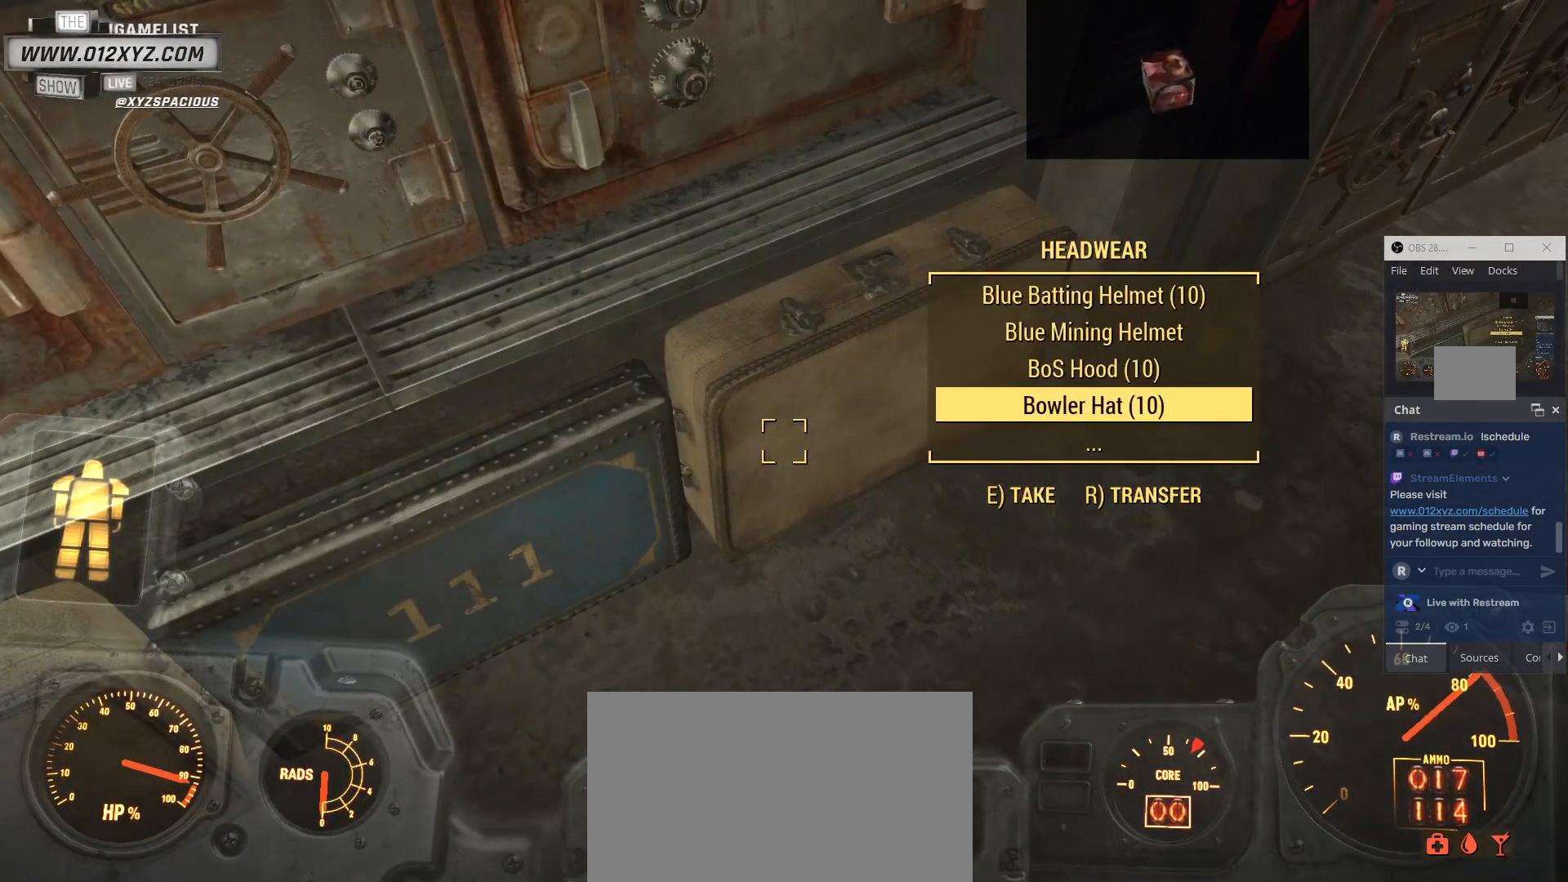
{"keys": [], "mouse": [], "events": [[67, "mouse_wheel", "down"], [200, "mouse_wheel", "up"]]}
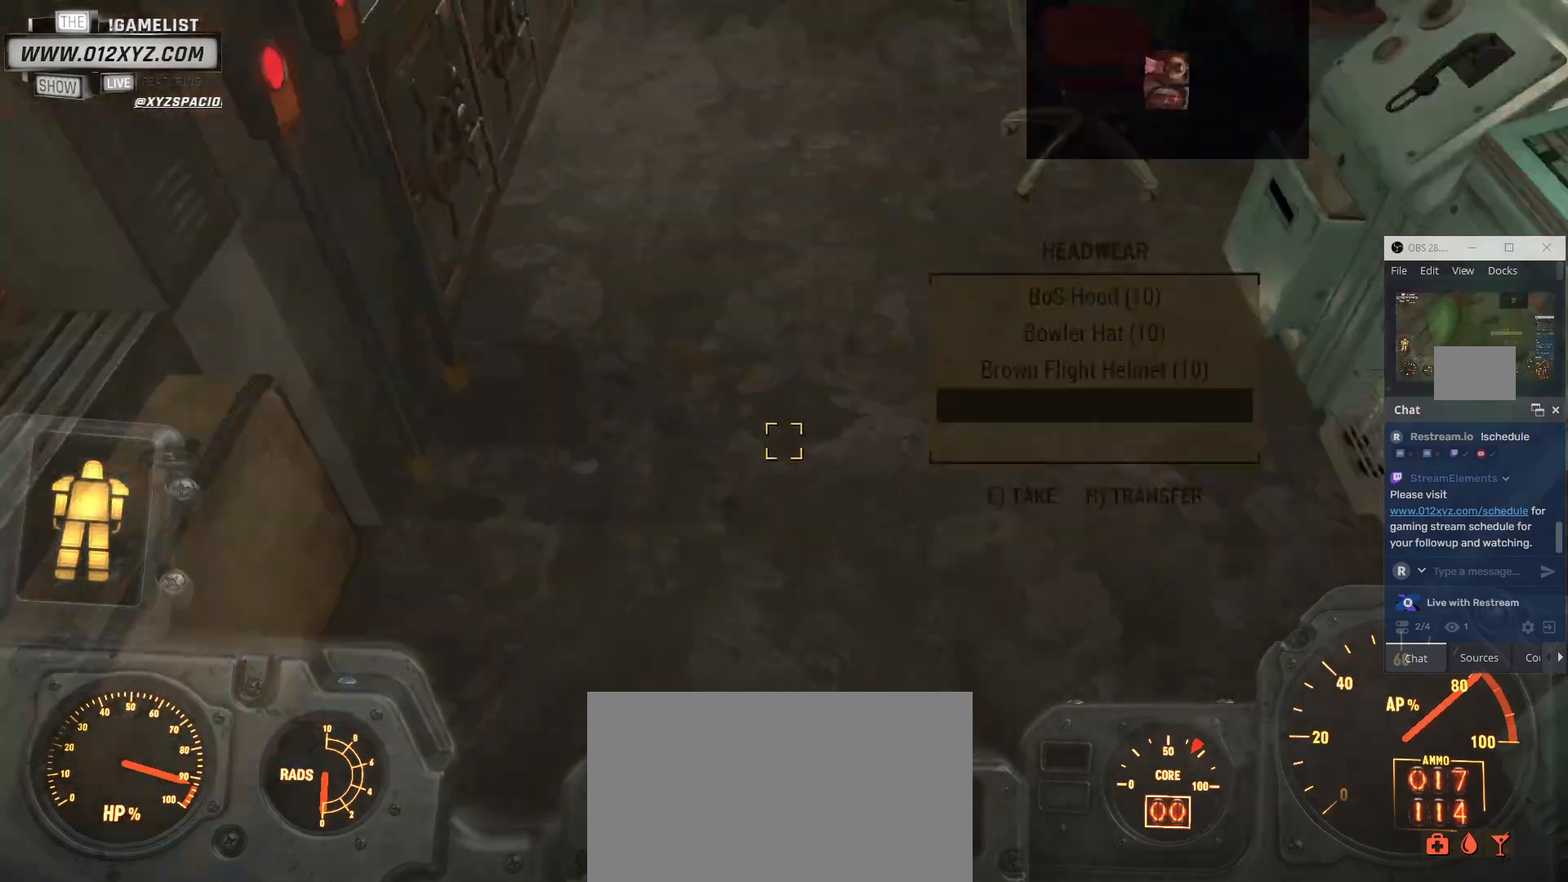
{"keys": [], "mouse": [], "events": []}